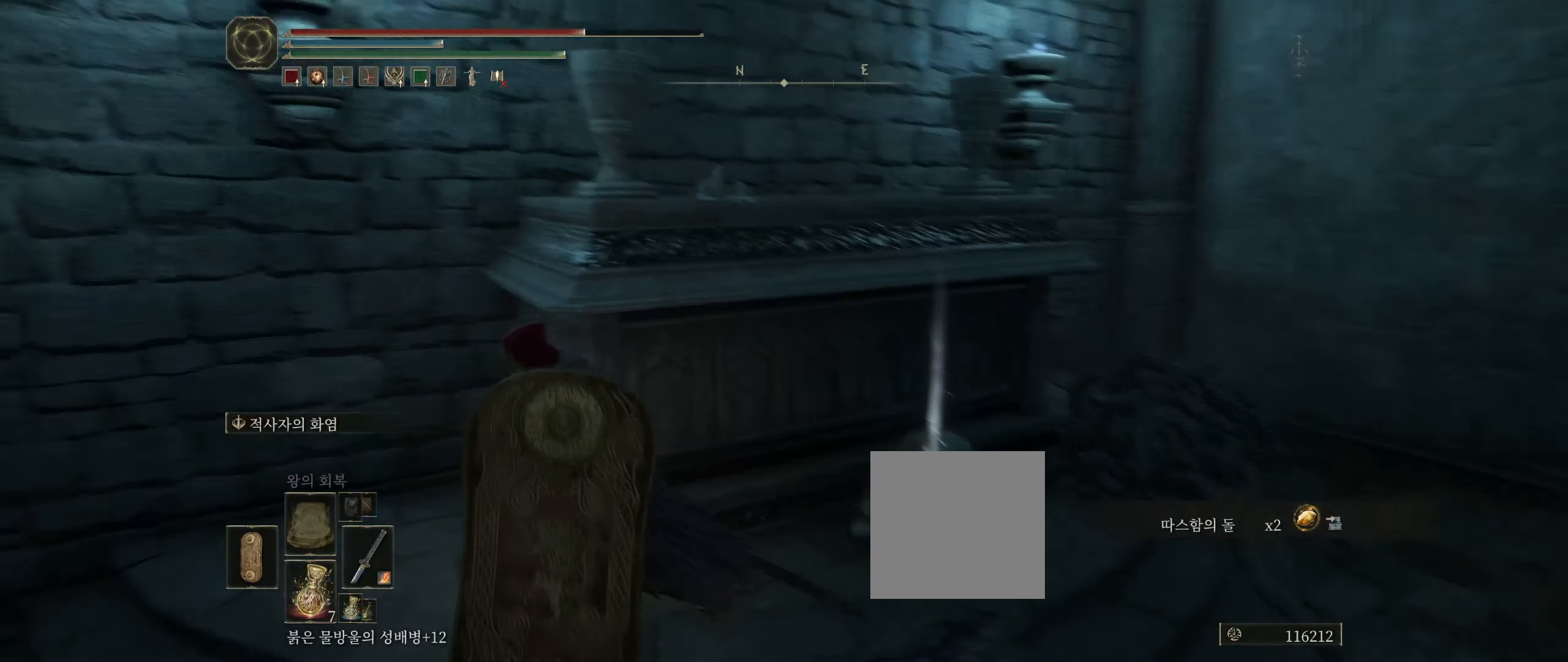
Gameplay with a controller (Xbox layout); each line is a JSON object with the inputs held at the frame after it. "events" lists button and stick changes between this image and that frame as [ms after this image, input, new state], when the widget could be followed in between. Not read: DPAD_DOWN DPAD_LEFT DPAD_RIGHT DPAD_UP L3 R3 other_buttons right_stick.
{"buttons": [], "left_stick": "down-right", "events": [[16, "left_stick", "down-left"], [200, "left_stick", "down"], [350, "left_stick", "down-right"]]}
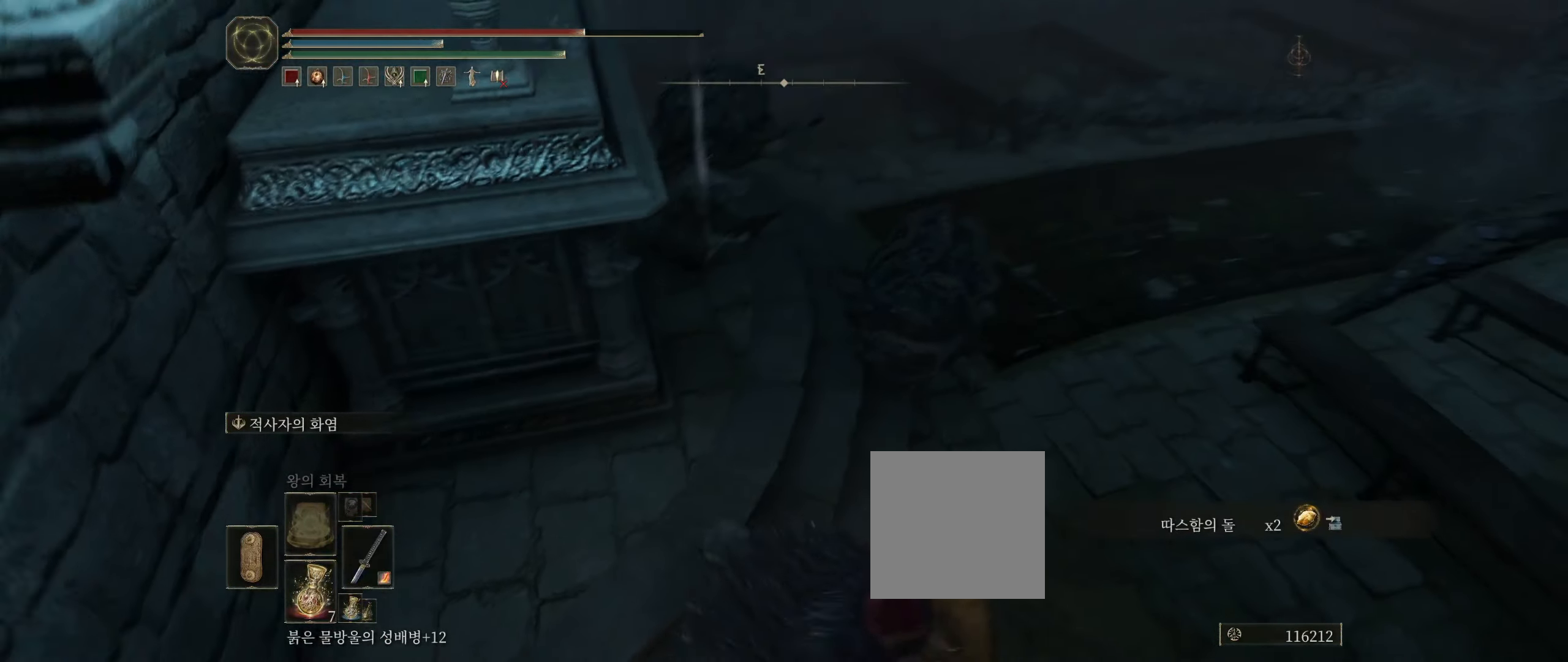
{"buttons": [], "left_stick": "up-left", "events": [[116, "left_stick", "right"], [250, "left_stick", "up-right"], [383, "left_stick", "up"], [483, "left_stick", "up-left"]]}
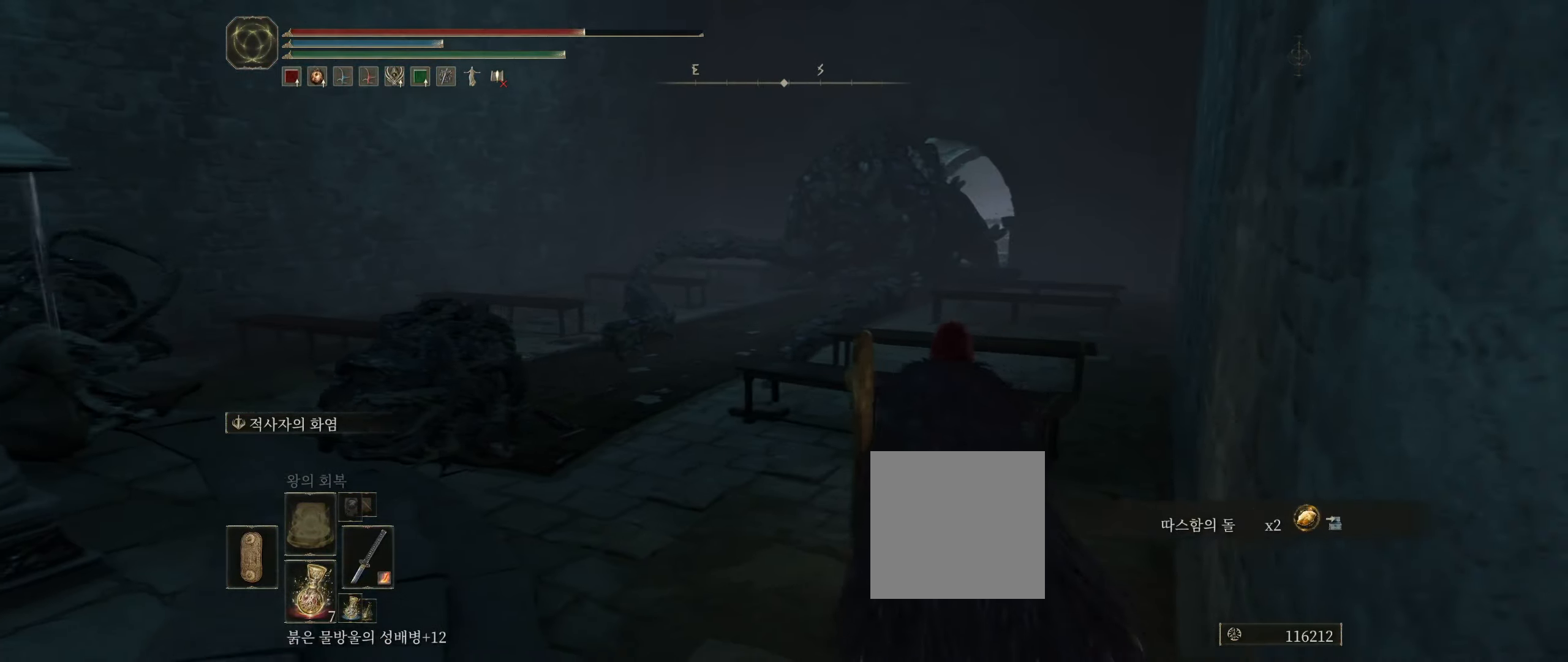
{"buttons": [], "left_stick": "down-left", "events": [[450, "left_stick", "down-left"]]}
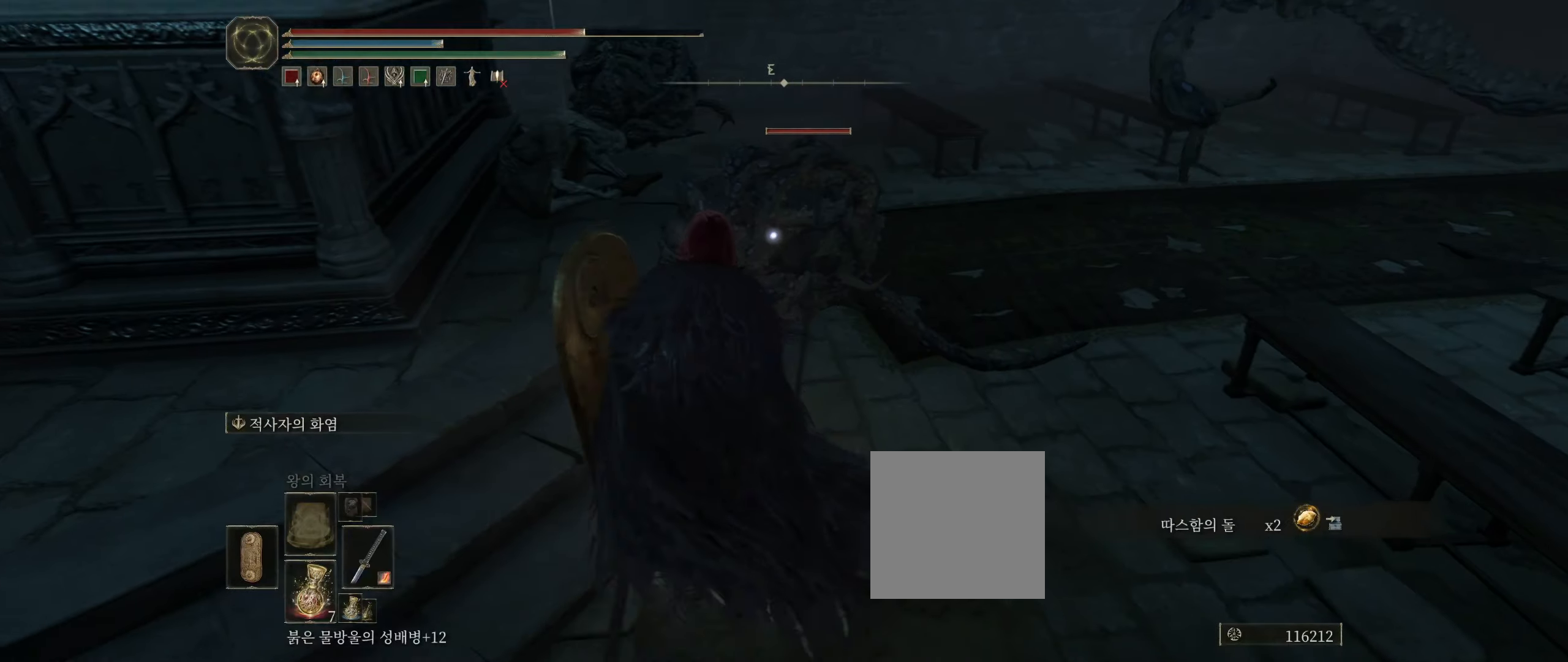
{"buttons": [], "left_stick": "up-left", "events": [[433, "left_stick", "up-left"]]}
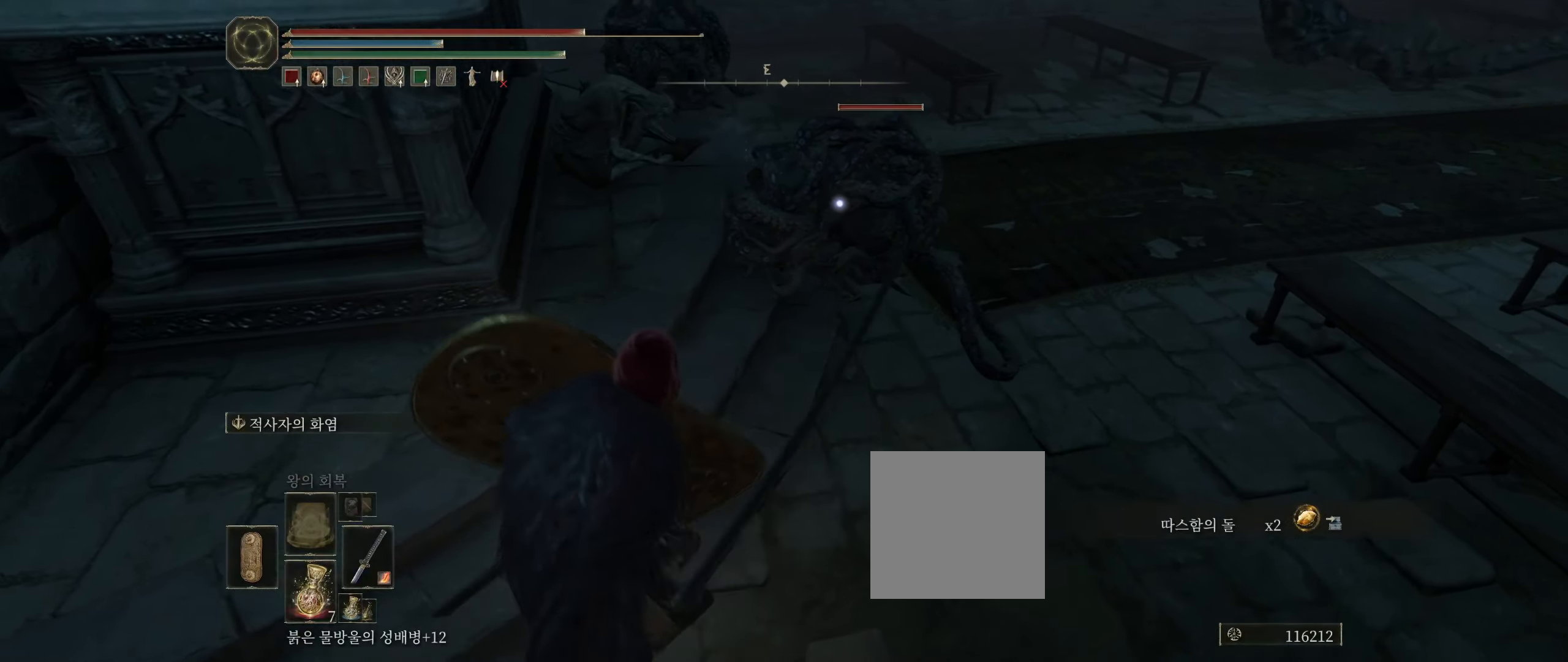
{"buttons": [], "left_stick": "up-right", "events": [[167, "left_stick", "up-right"], [233, "left_stick", "right"], [367, "left_stick", "up-right"]]}
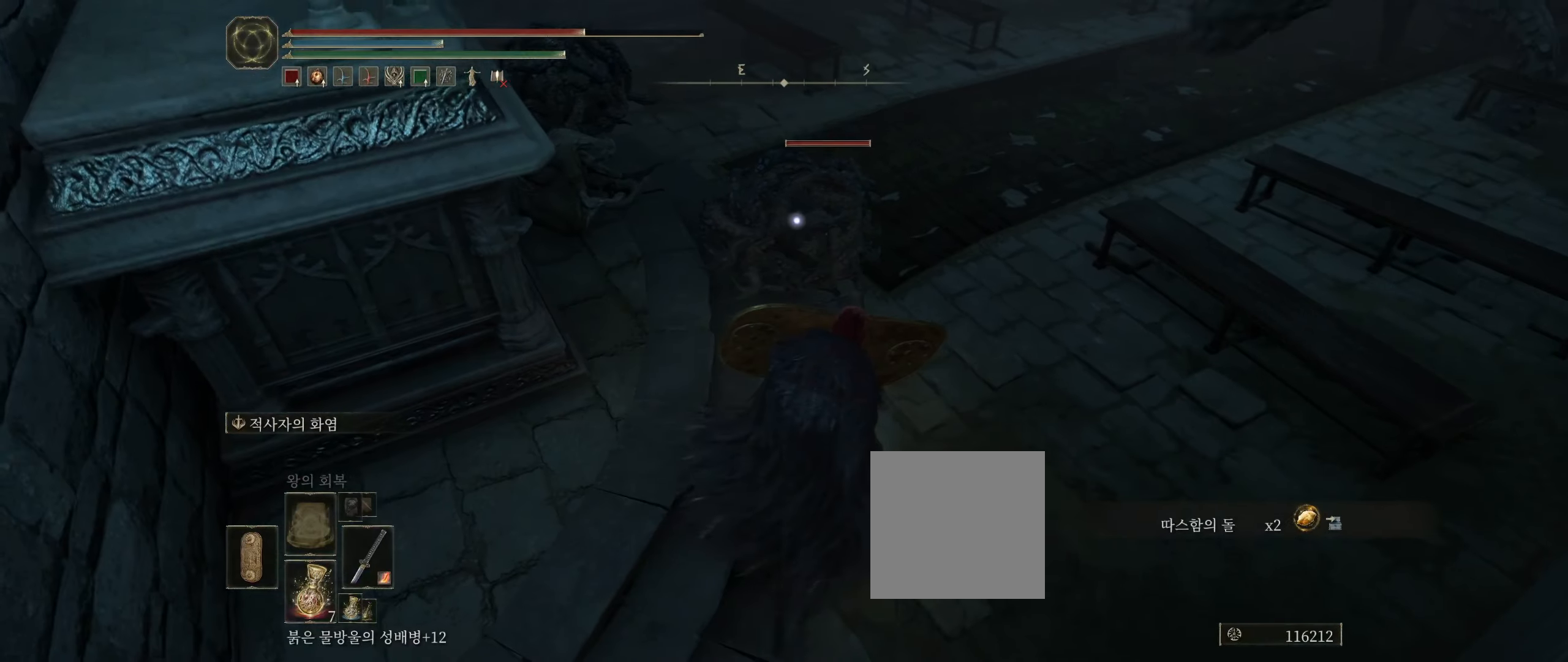
{"buttons": [], "left_stick": "up-right", "events": [[200, "B", "down"], [383, "B", "up"]]}
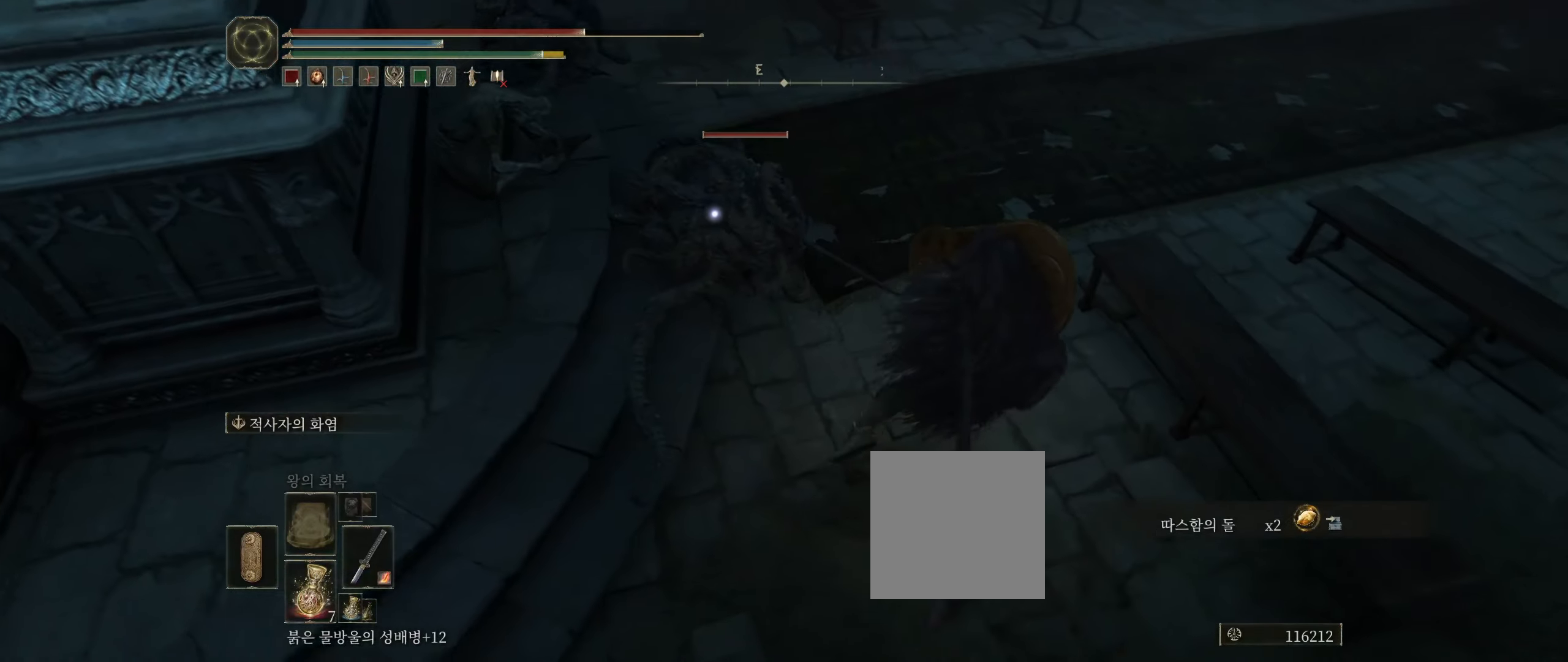
{"buttons": ["B"], "left_stick": "down-right", "events": [[267, "B", "down"], [317, "left_stick", "right"], [350, "B", "up"], [417, "B", "down"], [483, "left_stick", "down-right"]]}
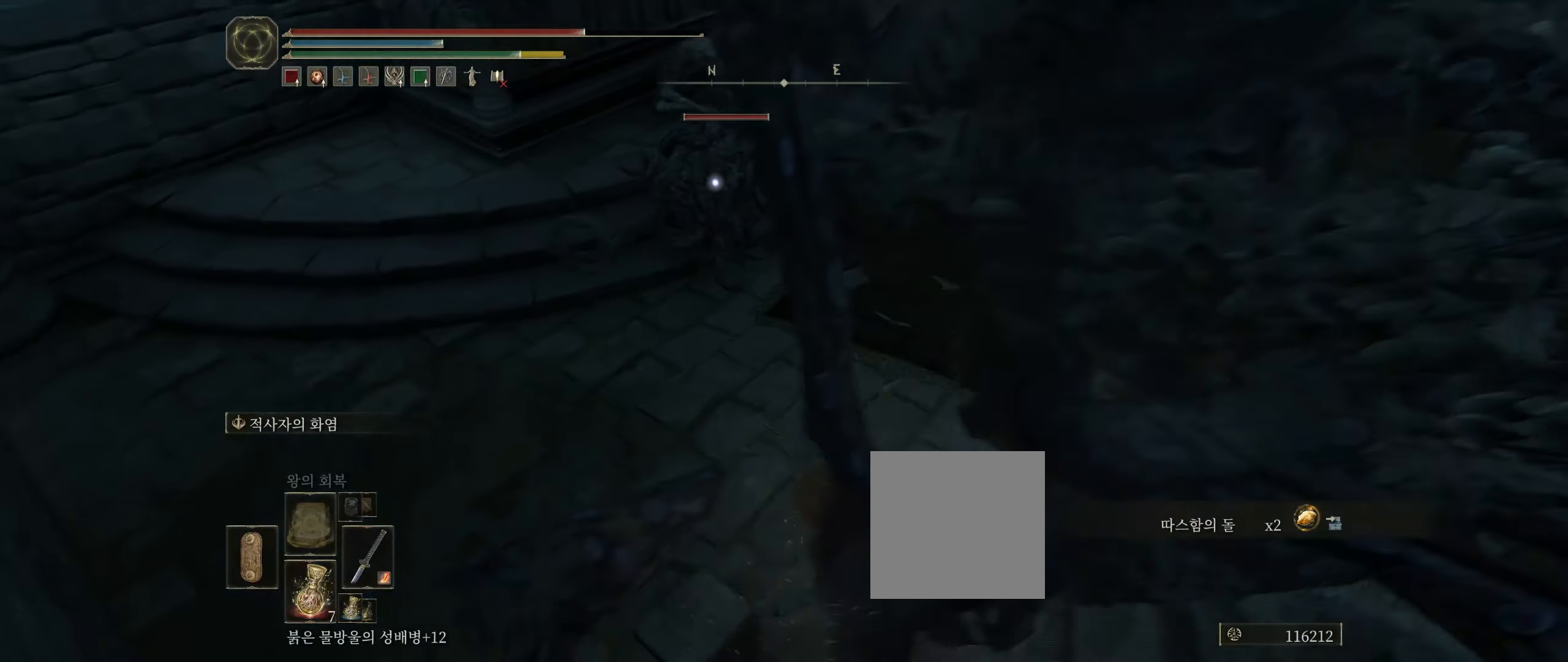
{"buttons": ["B"], "left_stick": "down", "events": [[33, "B", "up"], [67, "B", "down"], [217, "B", "up"], [300, "B", "down"], [367, "left_stick", "down"], [400, "B", "up"], [483, "B", "down"]]}
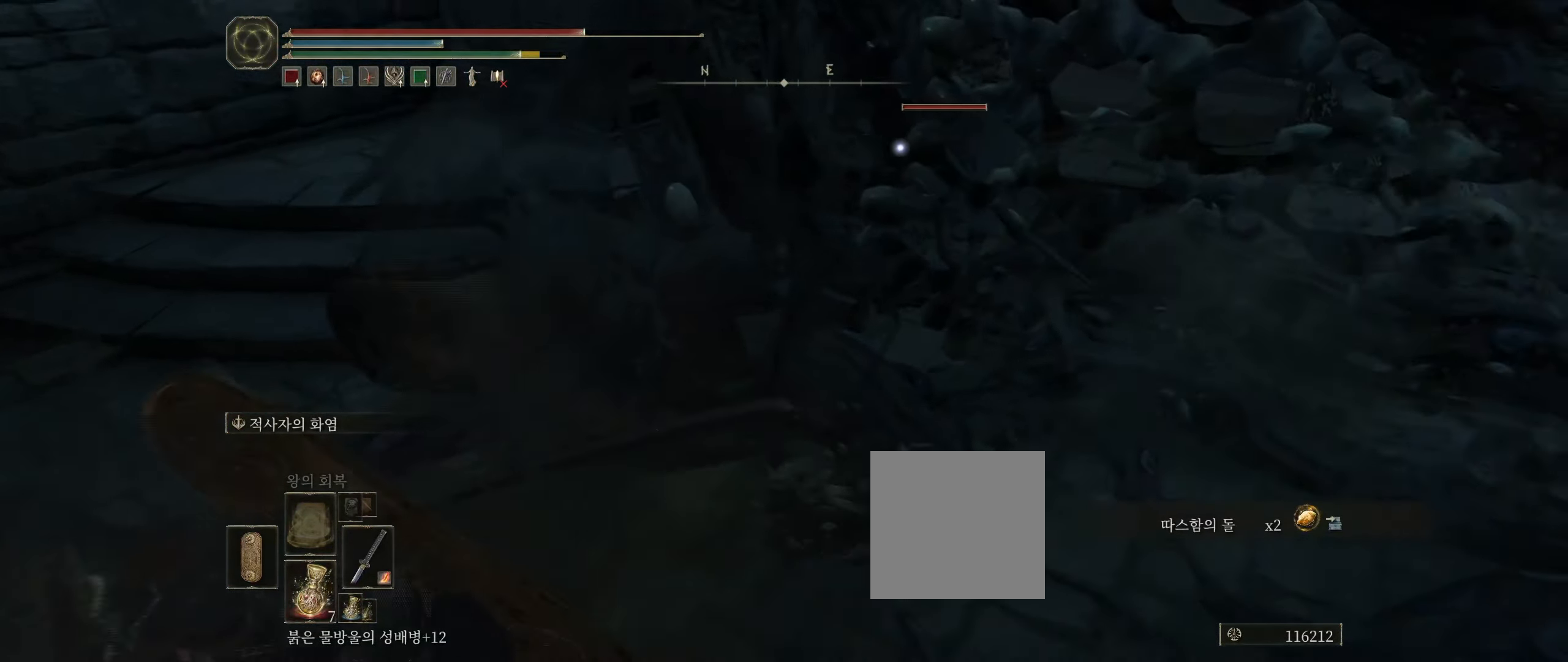
{"buttons": ["B"], "left_stick": "down-right", "events": [[117, "B", "up"], [217, "left_stick", "down-right"], [467, "B", "down"]]}
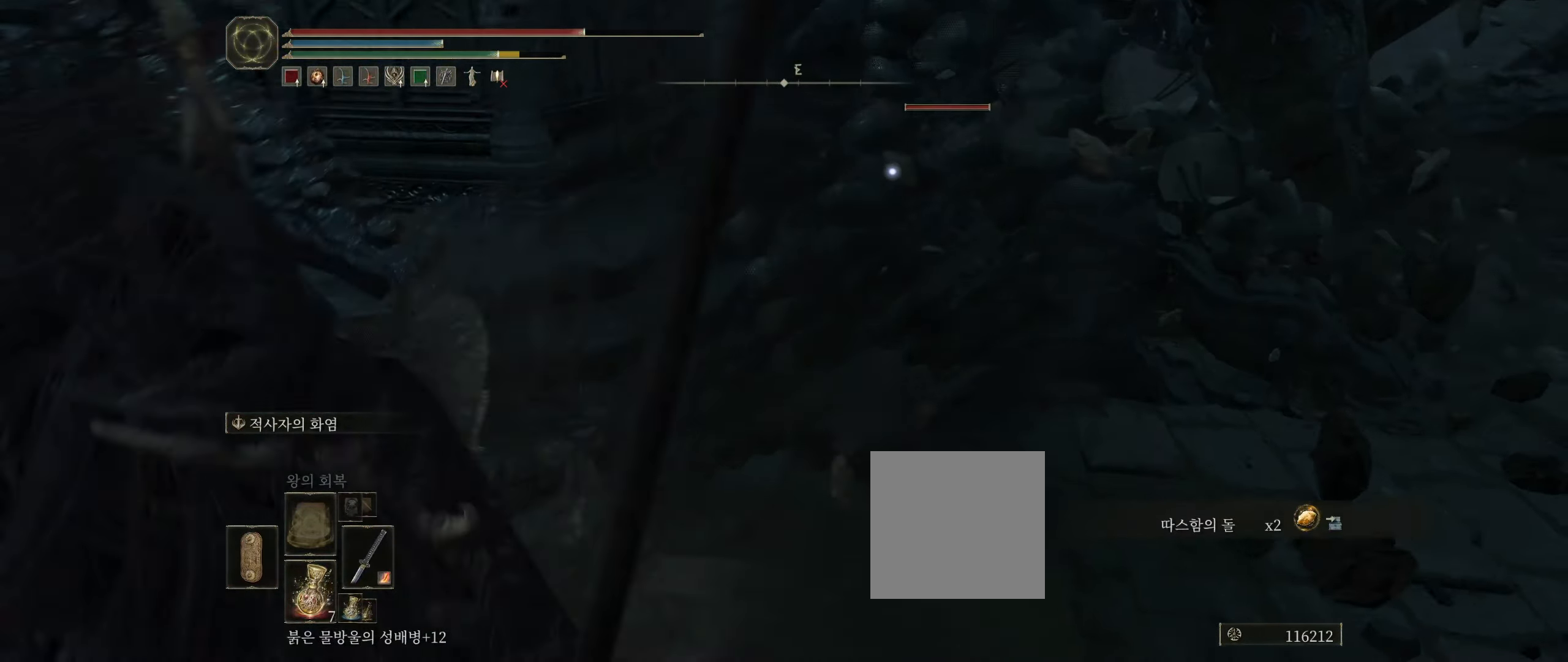
{"buttons": [], "left_stick": "down-right", "events": [[67, "B", "up"]]}
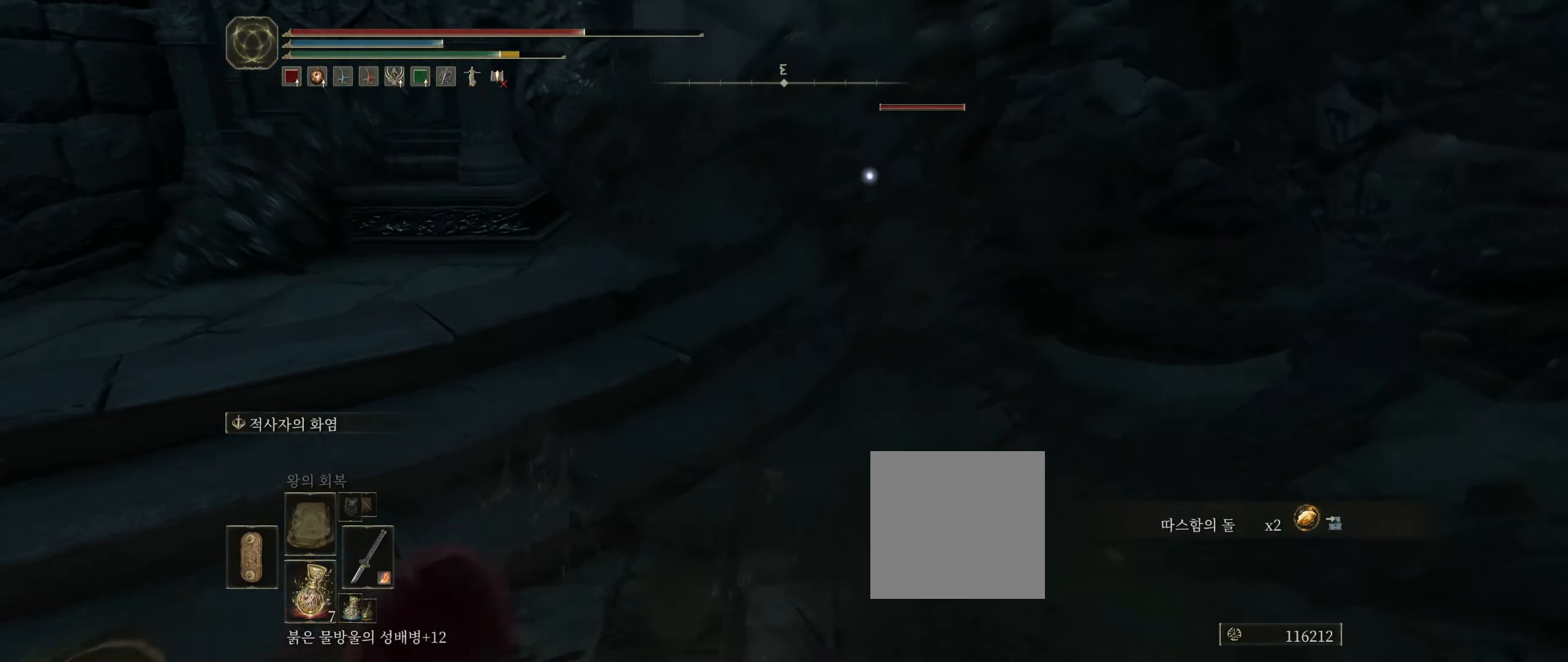
{"buttons": [], "left_stick": "up", "events": [[17, "left_stick", "right"], [117, "left_stick", "up"], [267, "B", "down"], [450, "B", "up"]]}
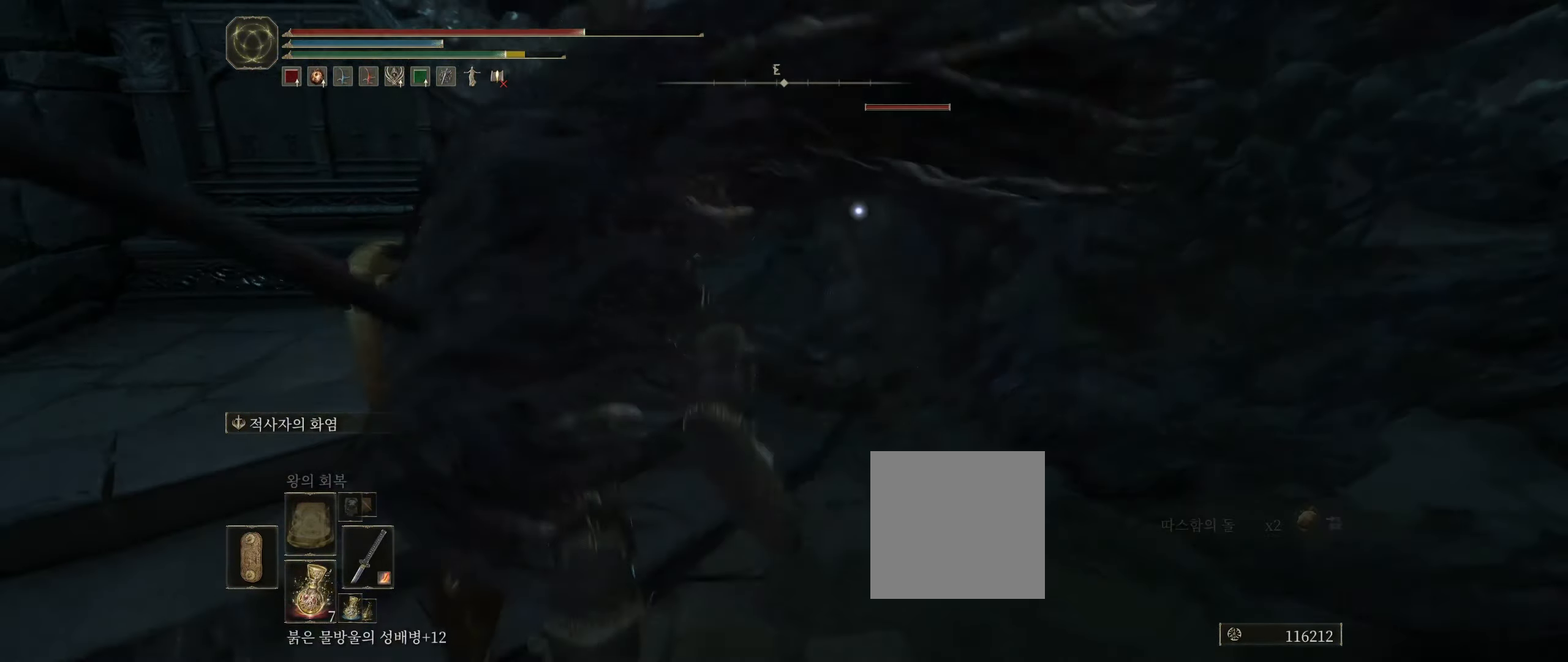
{"buttons": ["B"], "left_stick": "up", "events": [[383, "B", "down"]]}
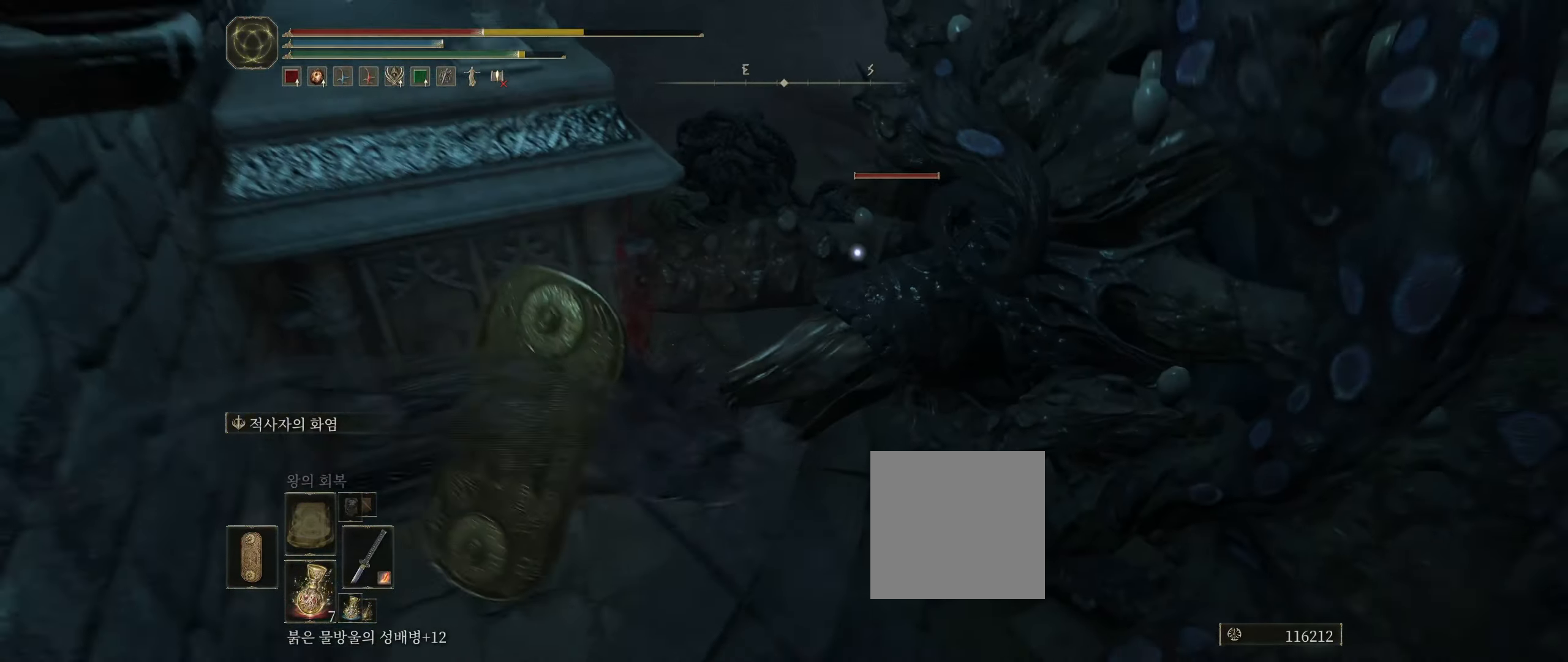
{"buttons": ["B"], "left_stick": "up-right", "events": [[67, "B", "up"], [133, "left_stick", "up-right"], [200, "B", "down"], [317, "B", "up"], [417, "B", "down"]]}
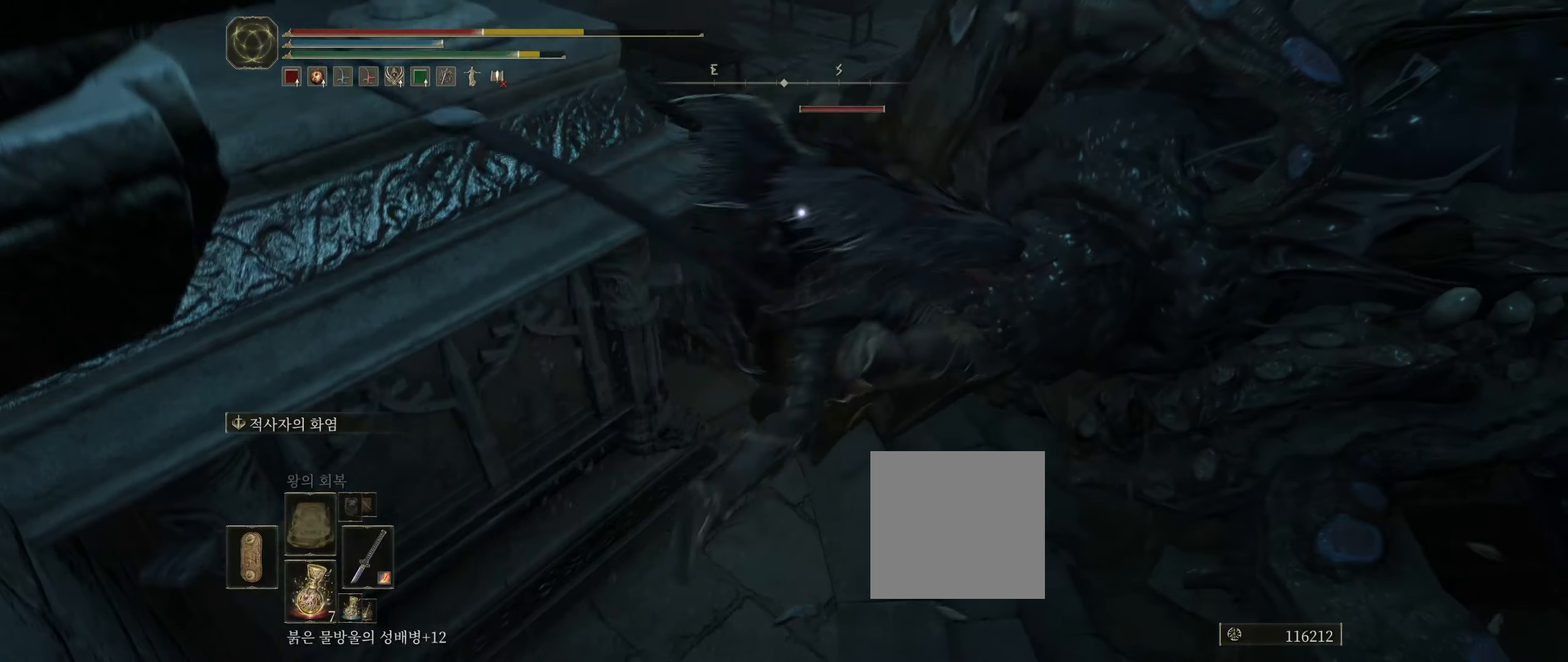
{"buttons": [], "left_stick": "right", "events": [[34, "B", "up"], [450, "left_stick", "right"]]}
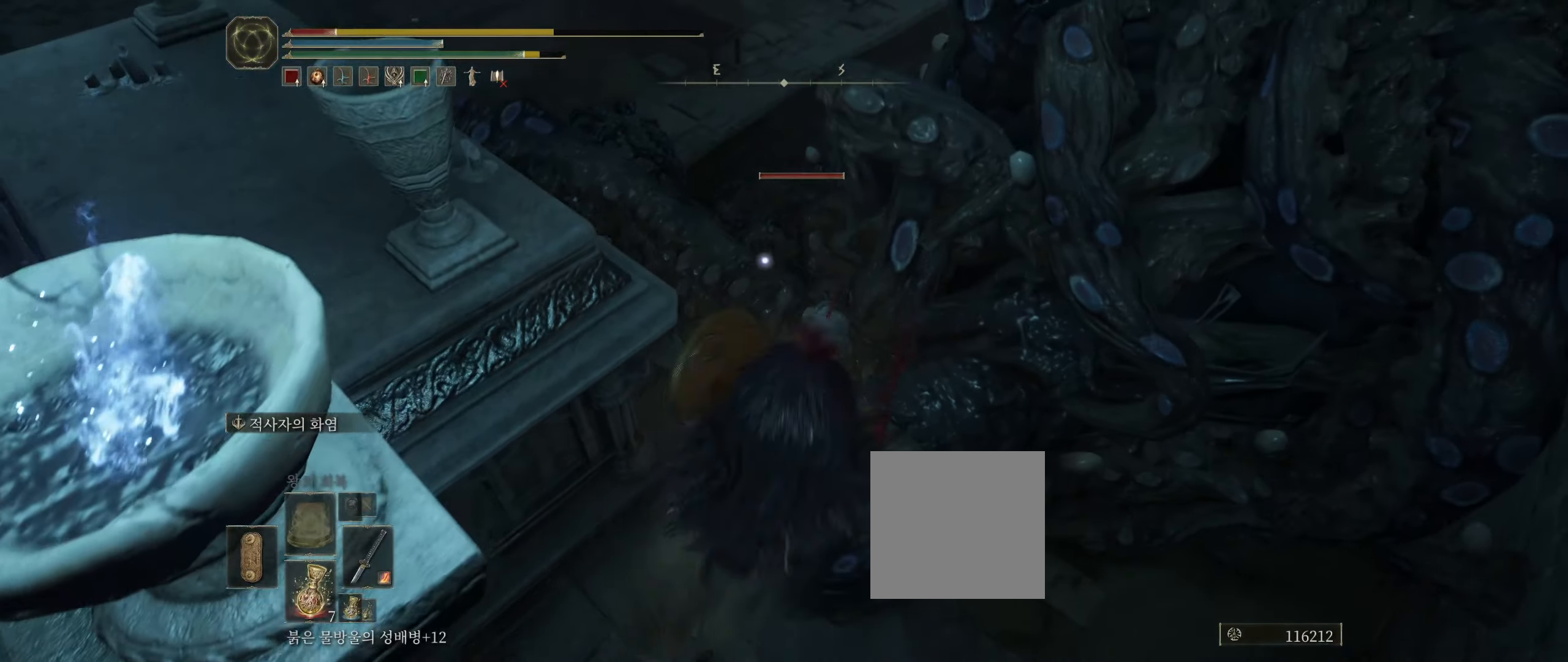
{"buttons": [], "left_stick": "up-right", "events": [[150, "left_stick", "up"], [217, "B", "down"], [367, "left_stick", "up-right"], [417, "B", "up"]]}
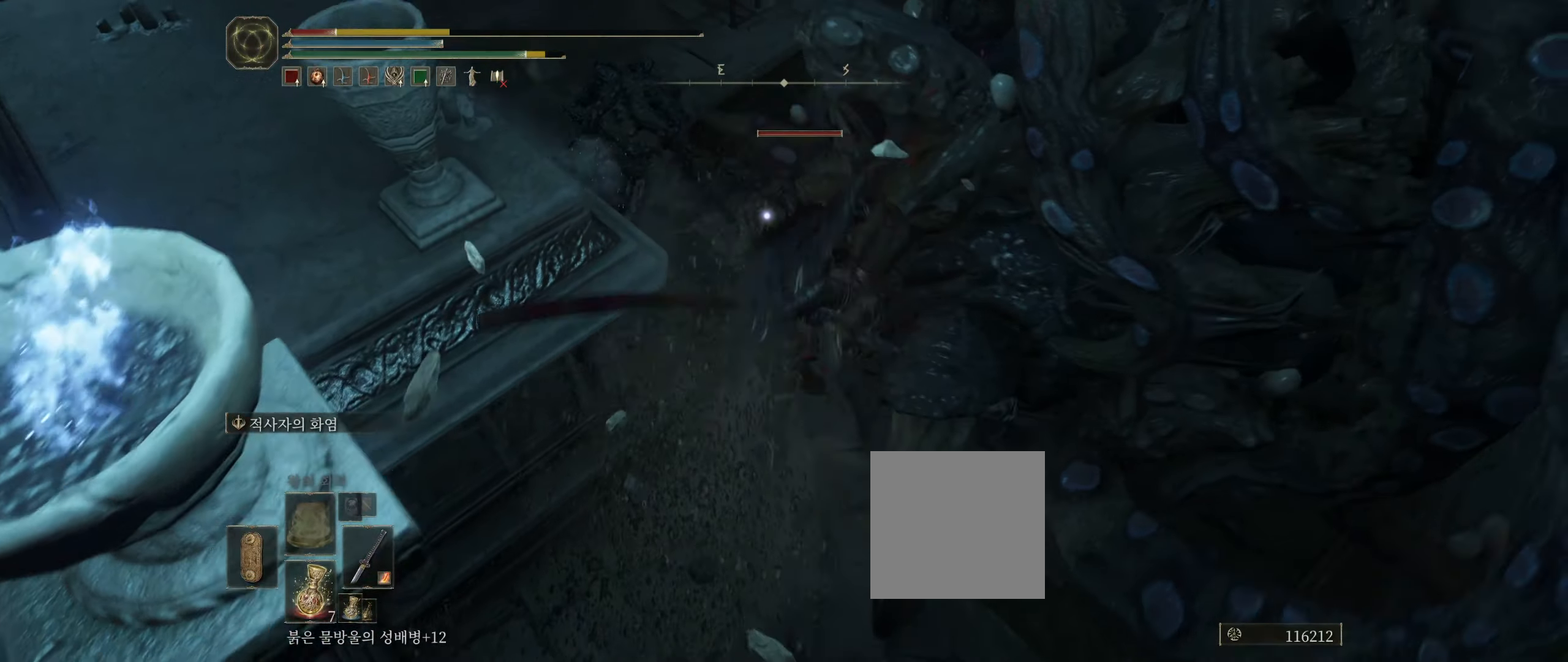
{"buttons": [], "left_stick": "up", "events": [[34, "B", "down"], [184, "B", "up"], [317, "left_stick", "up"], [350, "B", "down"], [434, "B", "up"]]}
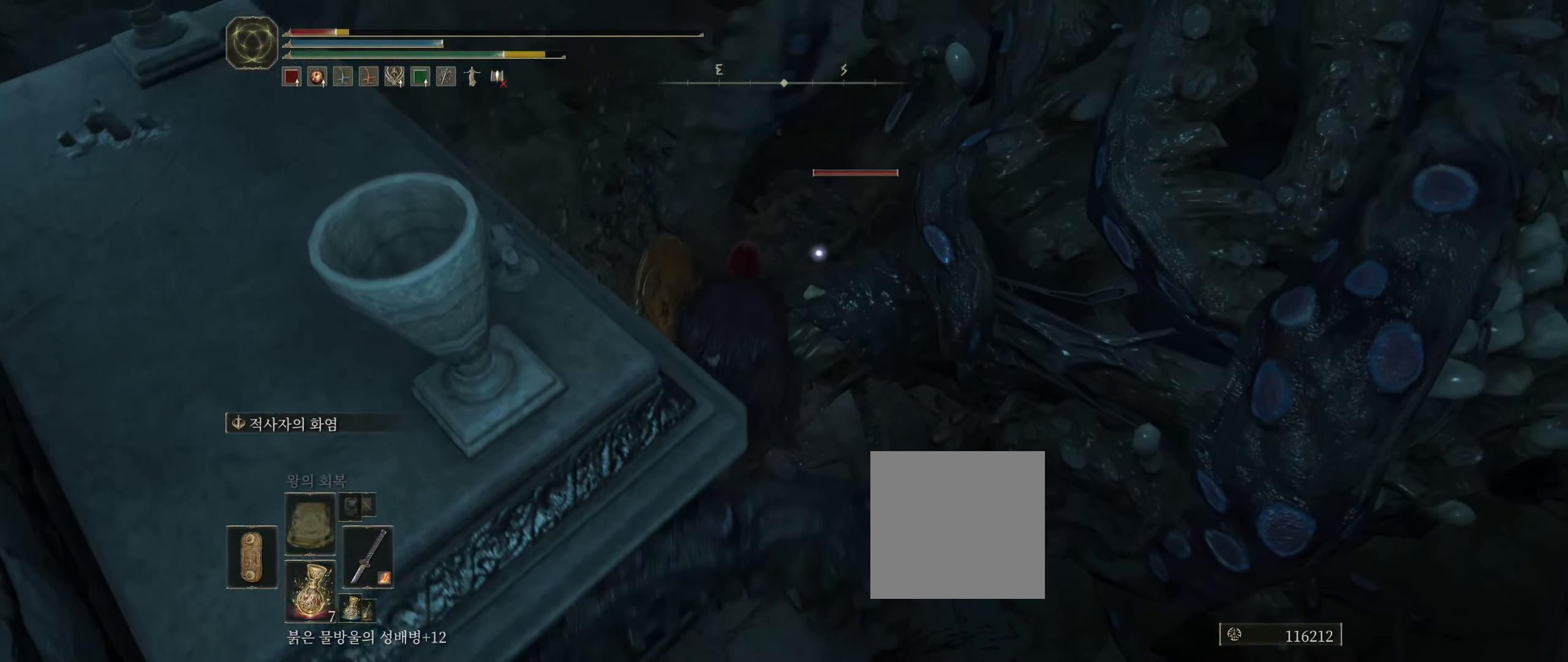
{"buttons": [], "left_stick": "up", "events": [[34, "B", "down"], [117, "B", "up"], [167, "B", "down"], [284, "B", "up"], [334, "B", "down"], [467, "B", "up"]]}
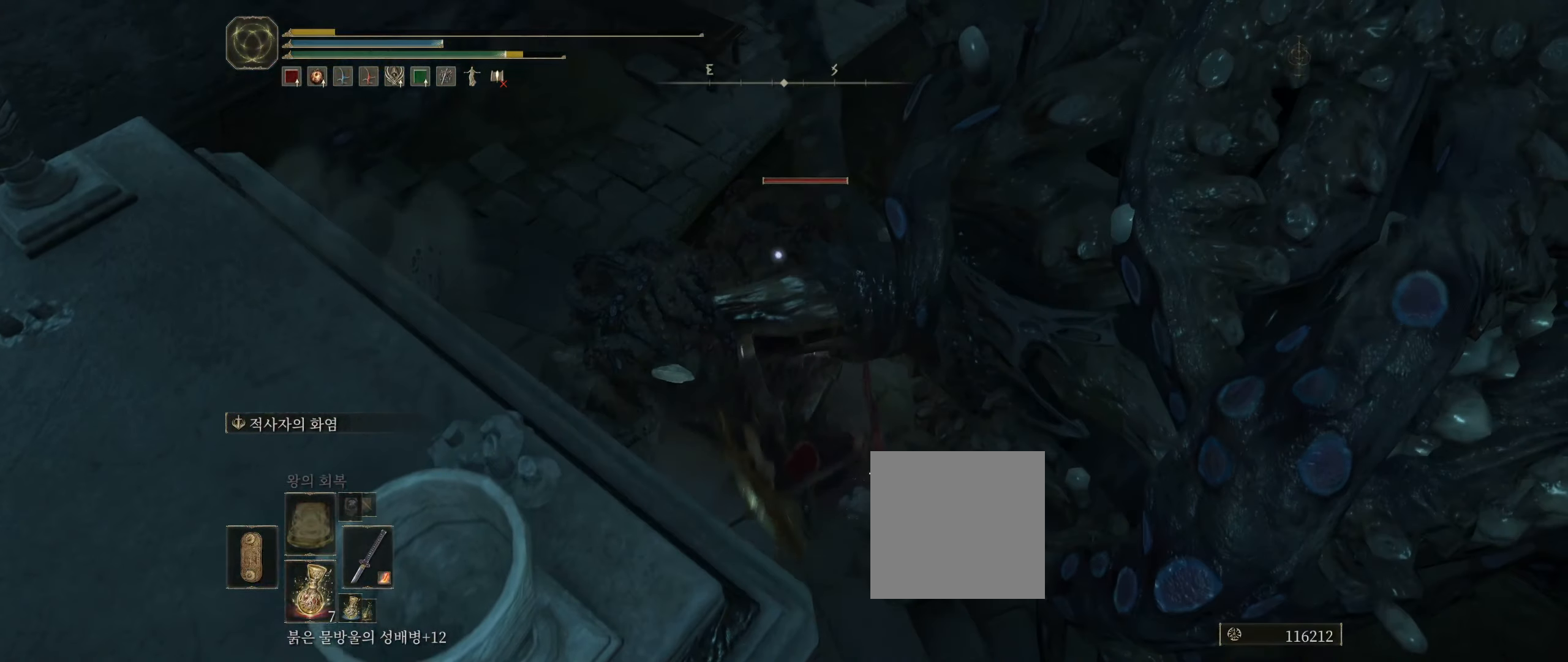
{"buttons": [], "left_stick": "up", "events": [[17, "B", "down"], [150, "B", "up"], [217, "B", "down"], [334, "B", "up"], [367, "B", "down"], [500, "B", "up"]]}
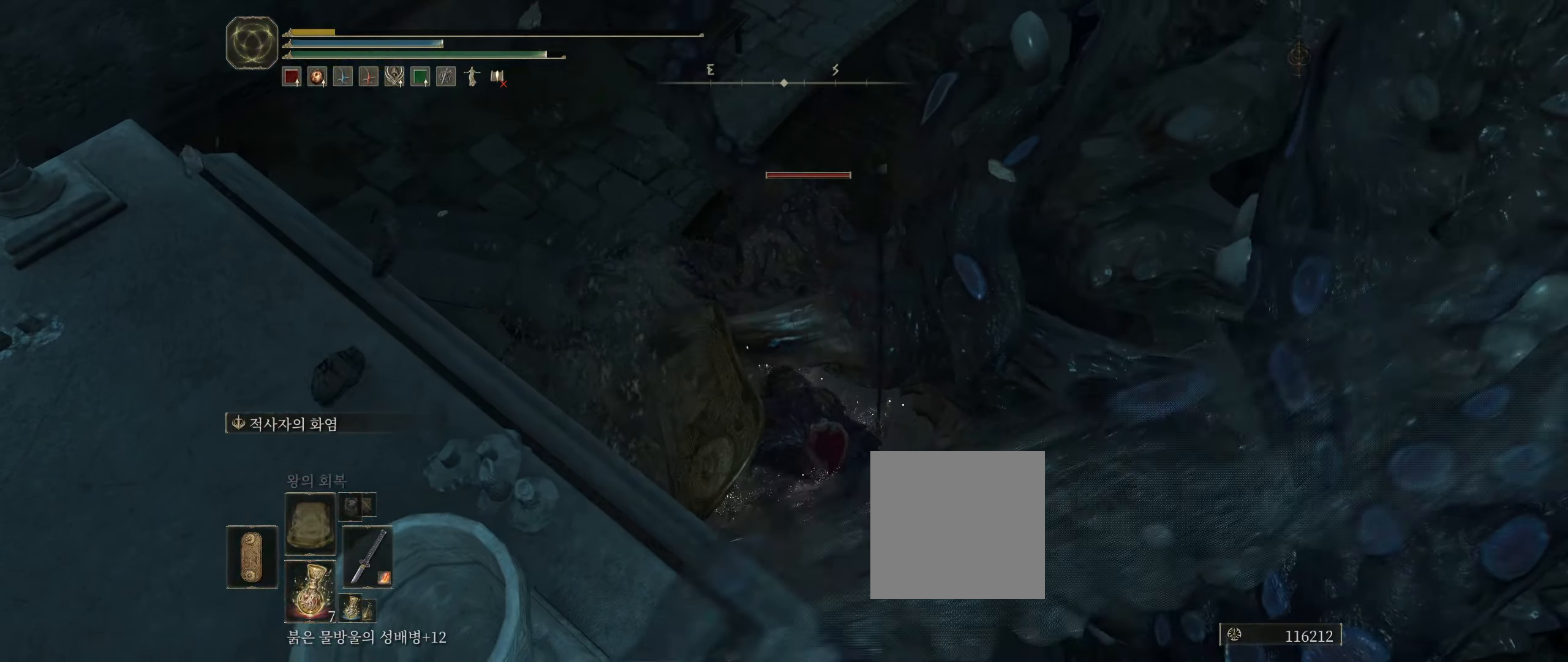
{"buttons": [], "left_stick": "center", "events": [[167, "left_stick", "center"]]}